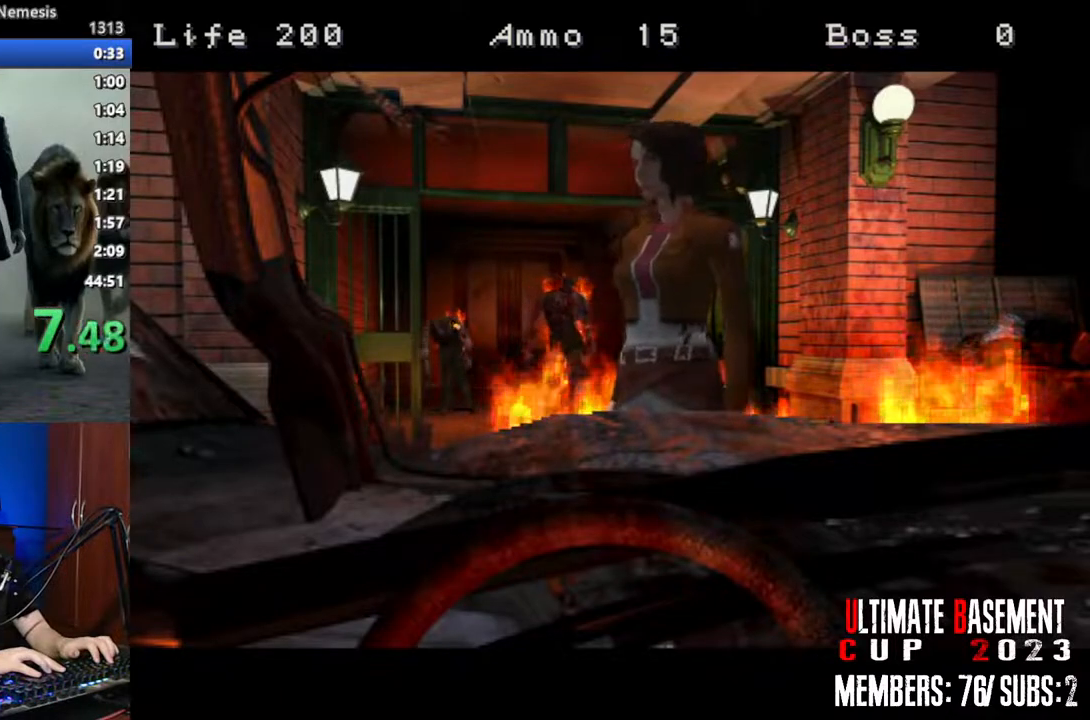
Gameplay with keyboard; each line is a JSON object with the keys held at the frame after it. "events" lists presses ("down") and releases ("up") of "a", "d", "k", "l", "o", "q", "s", "semicolon", "shift", "space" and "w" between this image and that frame as [ms after this image, input, new state], when the widget could be followed in between. No other keys are recorded. Mouse input is not recorded.
{"keys": ["d", "shift", "w"], "events": [[484, "d", "down"]]}
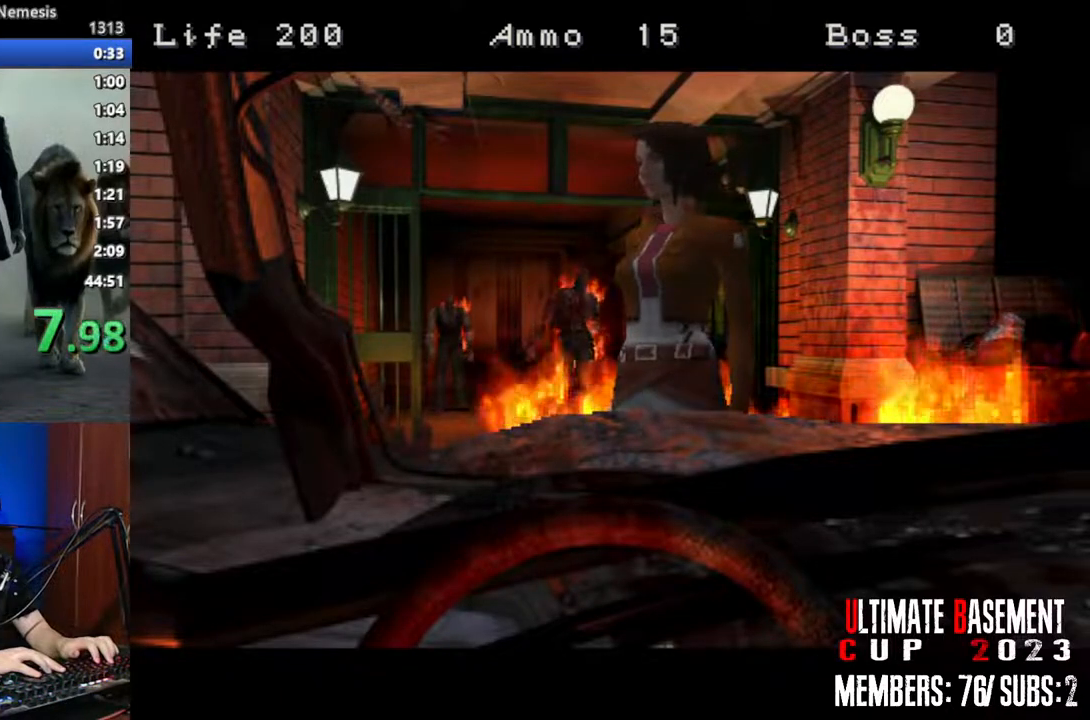
{"keys": ["shift", "w"], "events": [[17, "d", "up"], [350, "d", "down"], [450, "d", "up"]]}
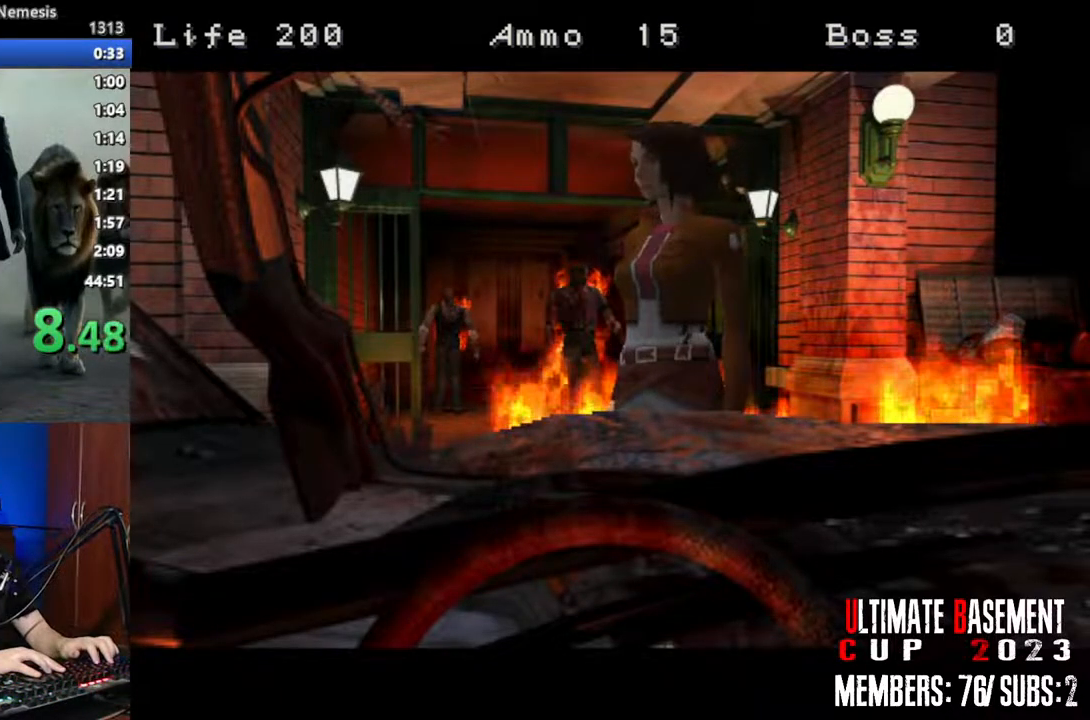
{"keys": ["shift", "w"], "events": [[417, "d", "down"], [467, "d", "up"]]}
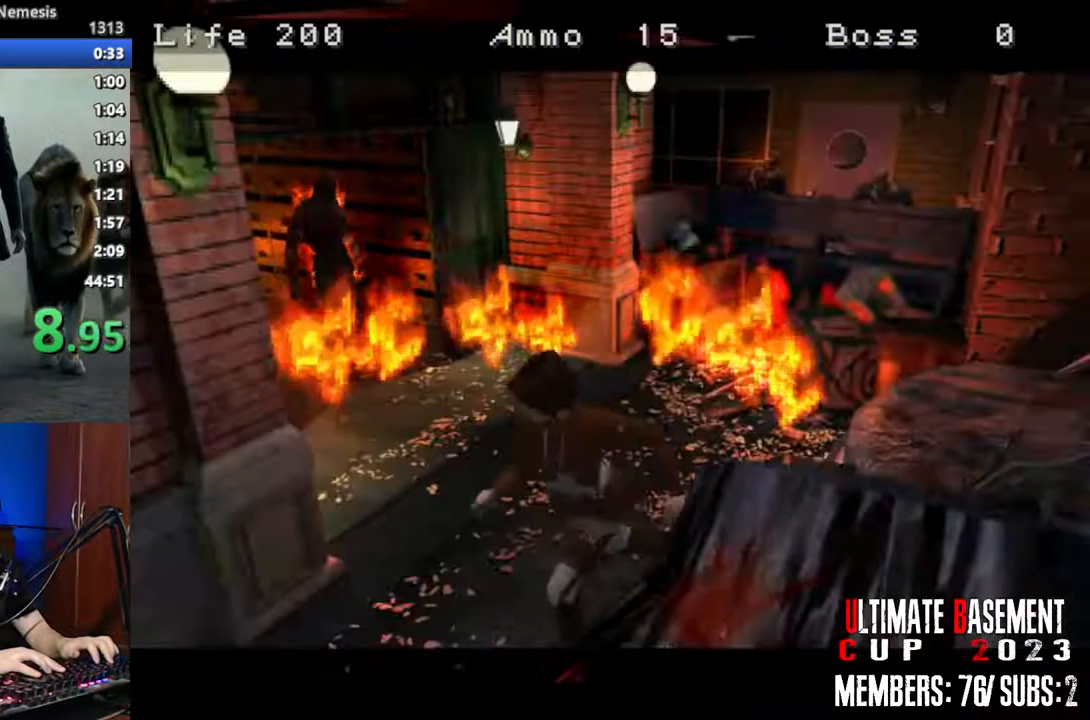
{"keys": ["shift", "w"], "events": []}
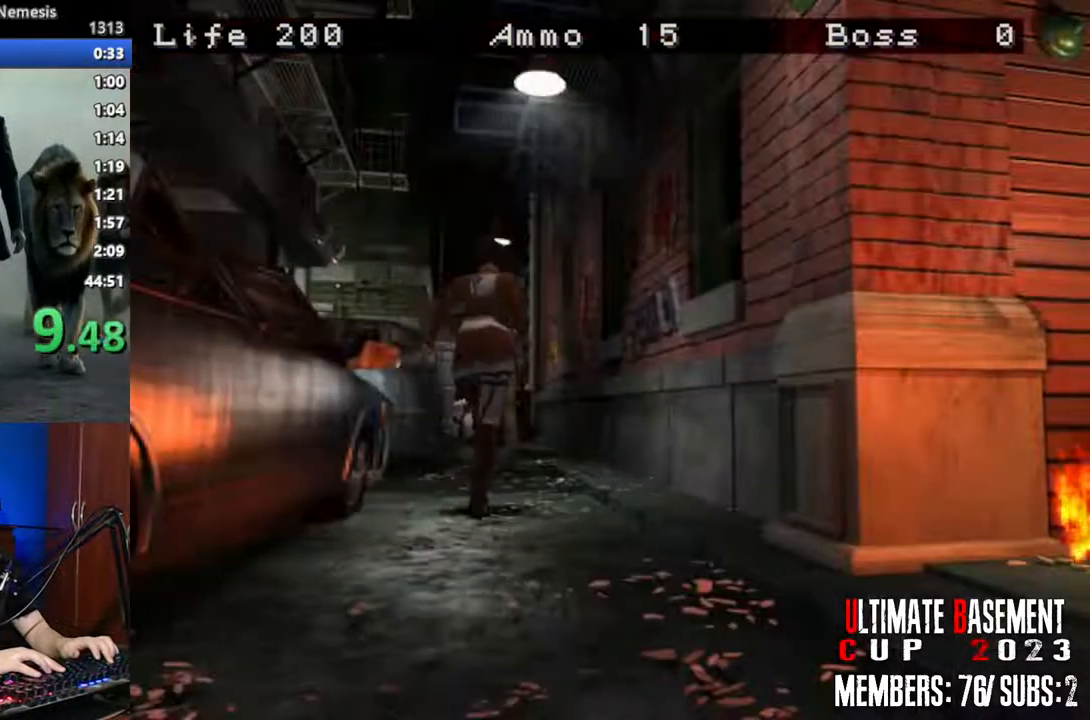
{"keys": ["shift", "w"], "events": []}
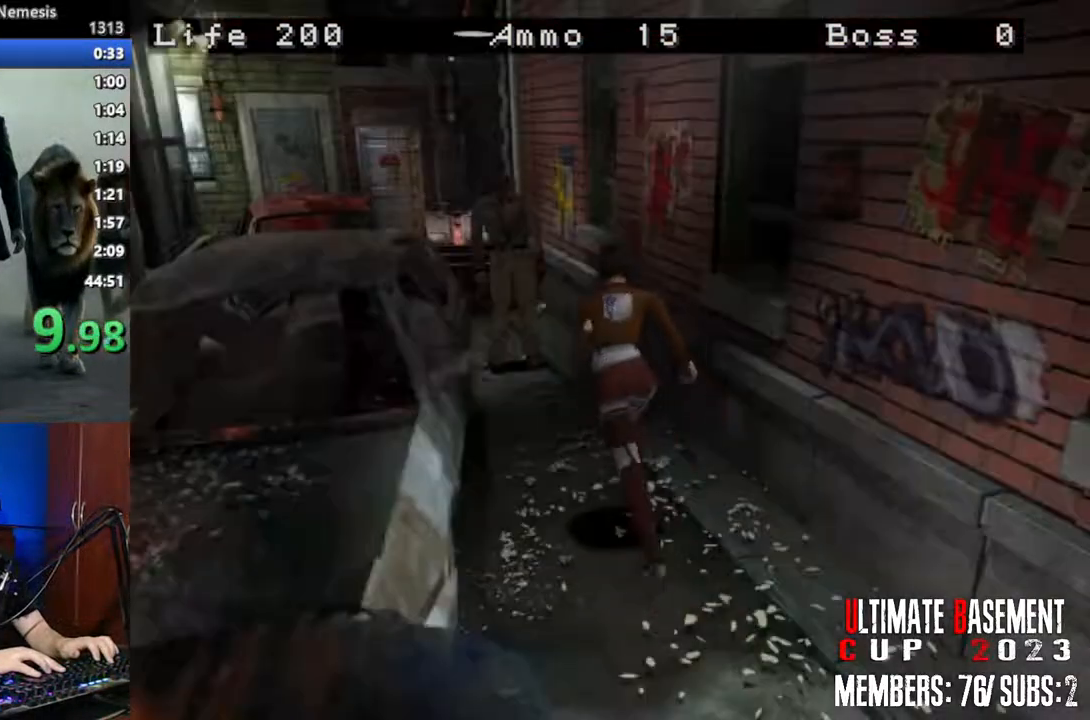
{"keys": ["shift", "w"], "events": []}
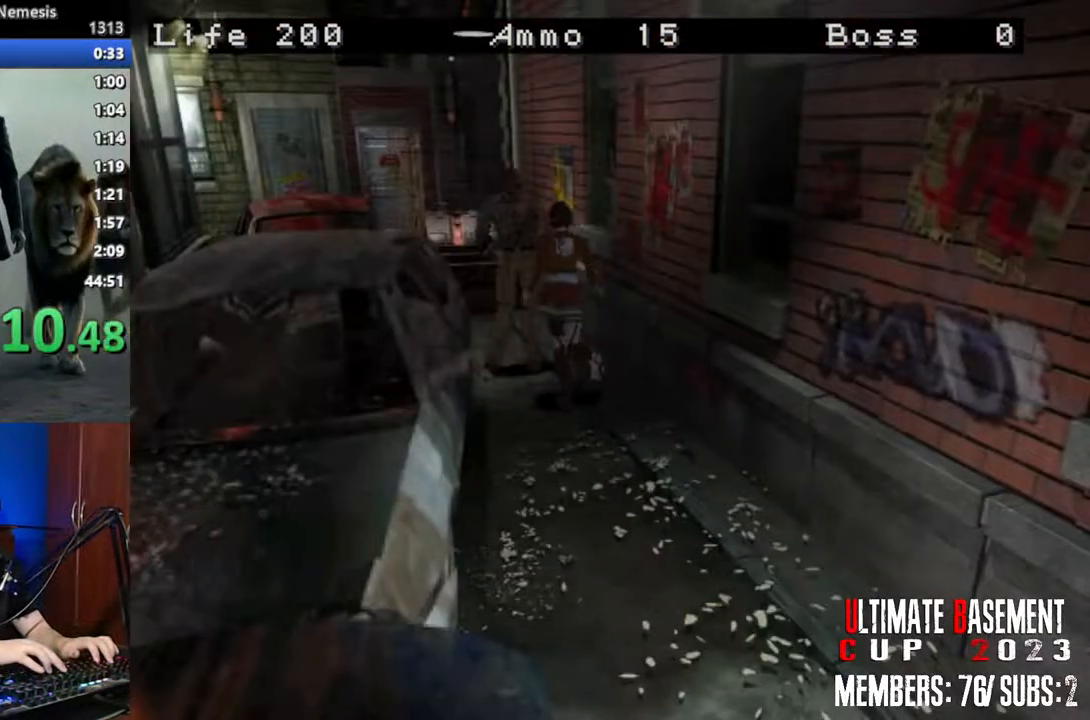
{"keys": ["a", "o", "semicolon", "shift", "w"], "events": [[100, "w", "up"], [150, "d", "down"], [150, "o", "down"], [150, "semicolon", "down"], [200, "a", "down"], [200, "o", "up"], [200, "semicolon", "up"], [284, "d", "up"], [284, "o", "down"], [284, "semicolon", "down"], [284, "w", "down"], [334, "a", "up"], [334, "d", "down"], [334, "w", "up"], [384, "o", "up"], [384, "semicolon", "up"], [467, "a", "down"], [467, "d", "up"], [467, "o", "down"], [467, "semicolon", "down"], [467, "w", "down"]]}
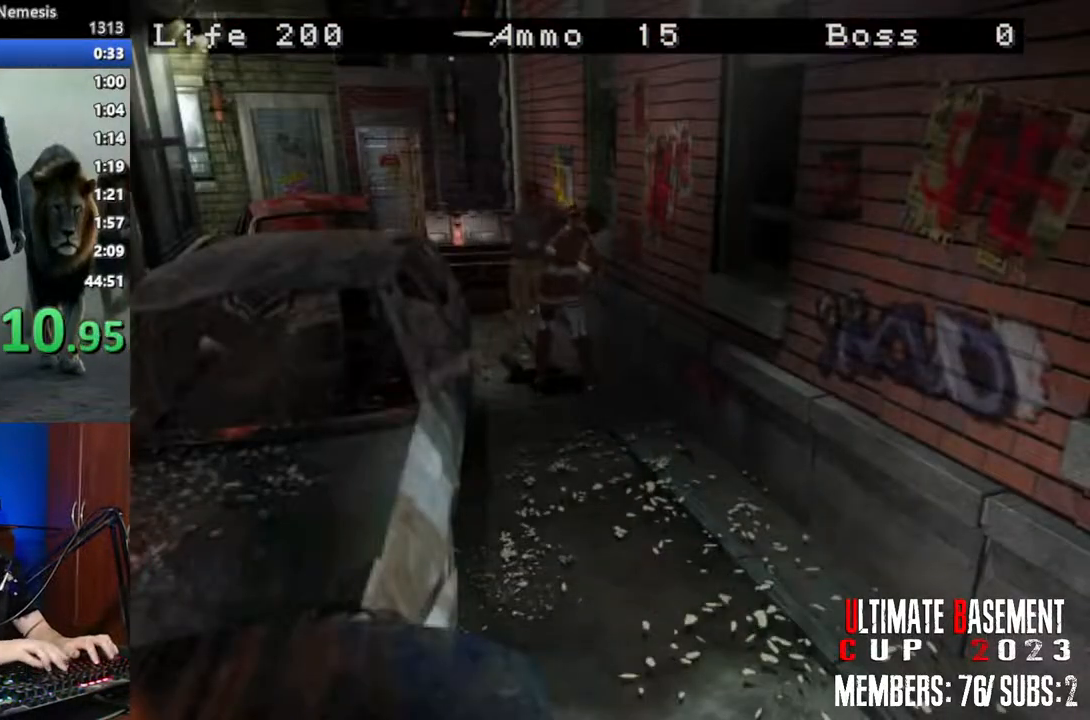
{"keys": ["d", "shift"], "events": [[17, "o", "up"], [17, "semicolon", "up"], [67, "a", "up"], [67, "d", "down"], [67, "o", "down"], [67, "semicolon", "down"], [67, "w", "up"], [167, "a", "down"], [167, "d", "up"], [167, "o", "up"], [167, "semicolon", "up"], [167, "w", "down"], [217, "o", "down"], [217, "semicolon", "down"], [250, "a", "up"], [250, "d", "down"], [250, "w", "up"], [300, "o", "up"], [300, "semicolon", "up"], [350, "a", "down"], [350, "d", "up"], [350, "w", "down"], [400, "o", "down"], [400, "semicolon", "down"], [450, "a", "up"], [450, "d", "down"], [450, "semicolon", "up"], [450, "w", "up"], [484, "o", "up"]]}
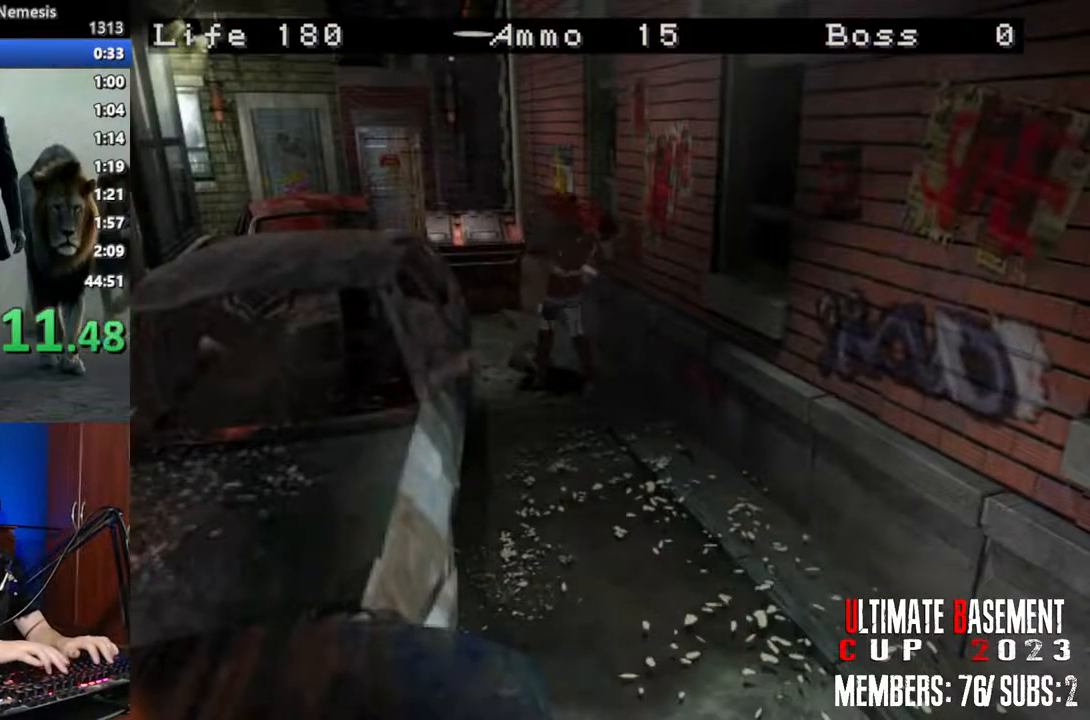
{"keys": ["a", "o", "semicolon", "shift", "w"], "events": [[34, "a", "down"], [34, "d", "up"], [34, "o", "down"], [34, "semicolon", "down"], [34, "w", "down"], [84, "o", "up"], [84, "semicolon", "up"], [134, "a", "up"], [134, "d", "down"], [184, "o", "down"], [184, "semicolon", "down"], [184, "w", "up"], [267, "a", "down"], [267, "d", "up"], [267, "o", "up"], [267, "semicolon", "up"], [267, "w", "down"], [367, "a", "up"], [367, "d", "down"], [367, "o", "down"], [367, "w", "up"], [417, "o", "up"], [467, "a", "down"], [467, "d", "up"], [467, "o", "down"], [467, "semicolon", "down"], [467, "w", "down"]]}
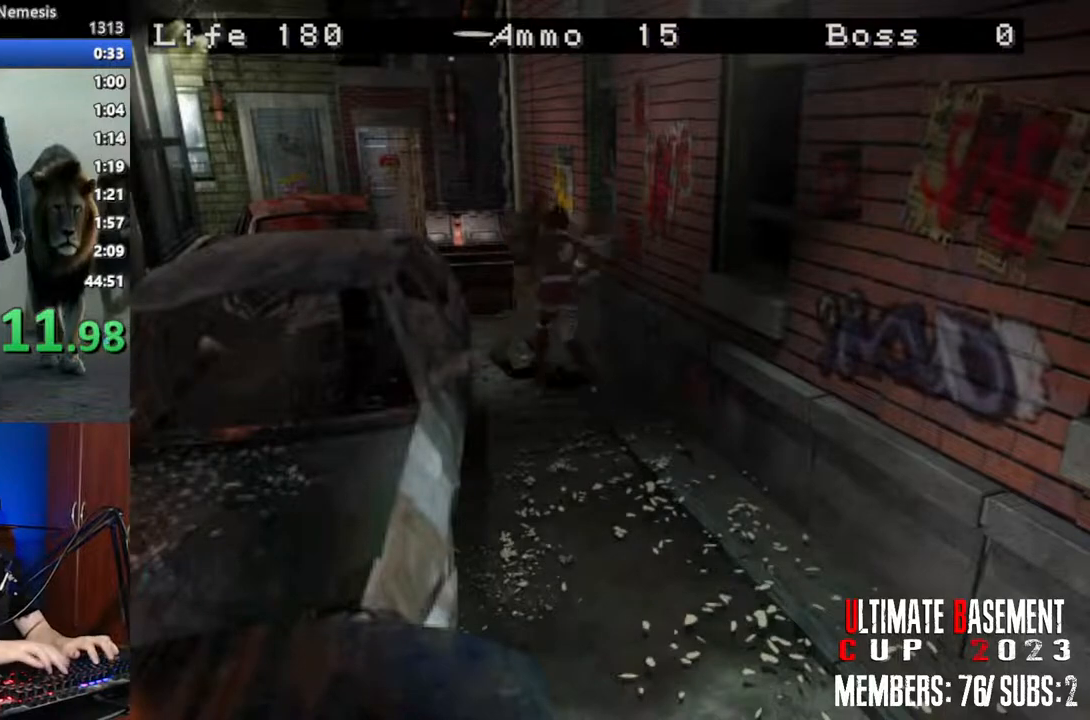
{"keys": ["d", "shift", "w"], "events": [[50, "a", "up"], [50, "d", "down"], [50, "o", "up"], [50, "semicolon", "up"], [50, "w", "up"], [150, "o", "down"], [150, "semicolon", "down"], [200, "a", "down"], [200, "d", "up"], [200, "o", "up"], [200, "semicolon", "up"], [234, "w", "down"], [334, "d", "down"], [384, "a", "up"]]}
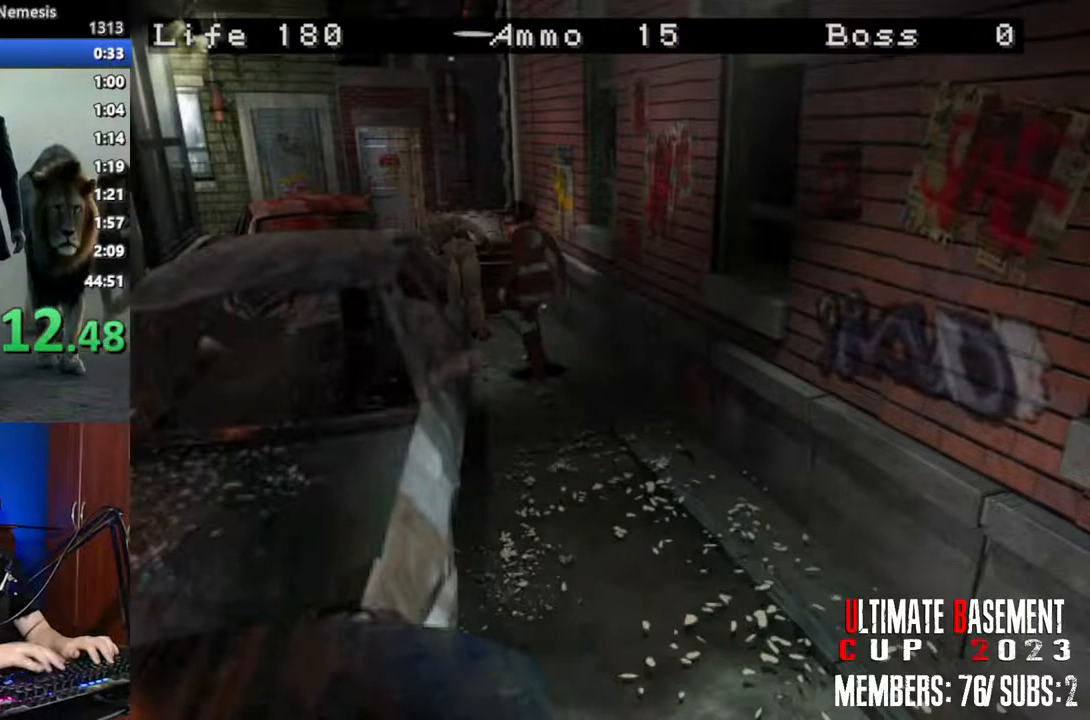
{"keys": ["semicolon", "shift", "w"], "events": [[350, "semicolon", "down"], [400, "d", "up"]]}
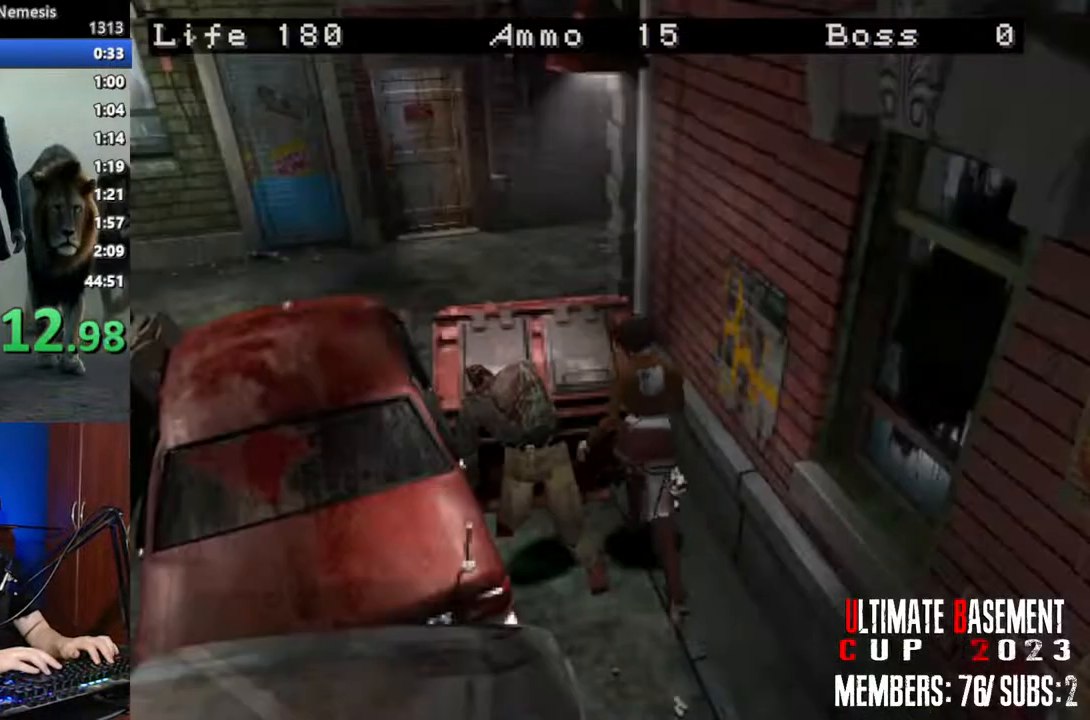
{"keys": ["semicolon", "shift", "w"], "events": []}
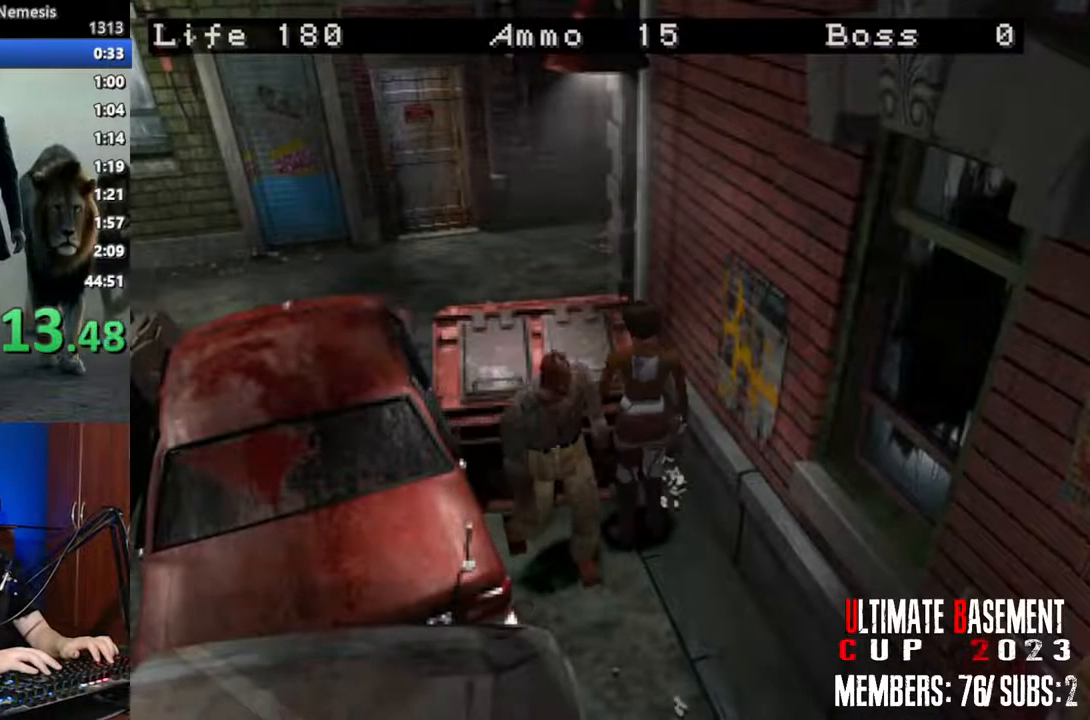
{"keys": ["semicolon", "shift", "w"], "events": []}
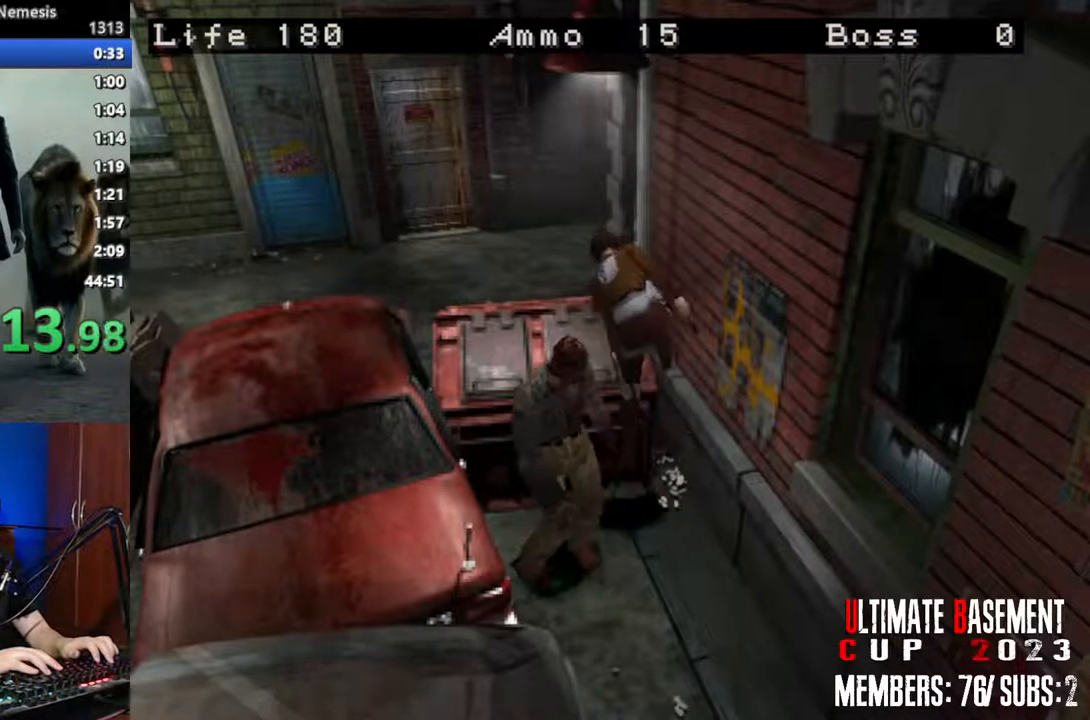
{"keys": ["semicolon", "shift", "w"], "events": []}
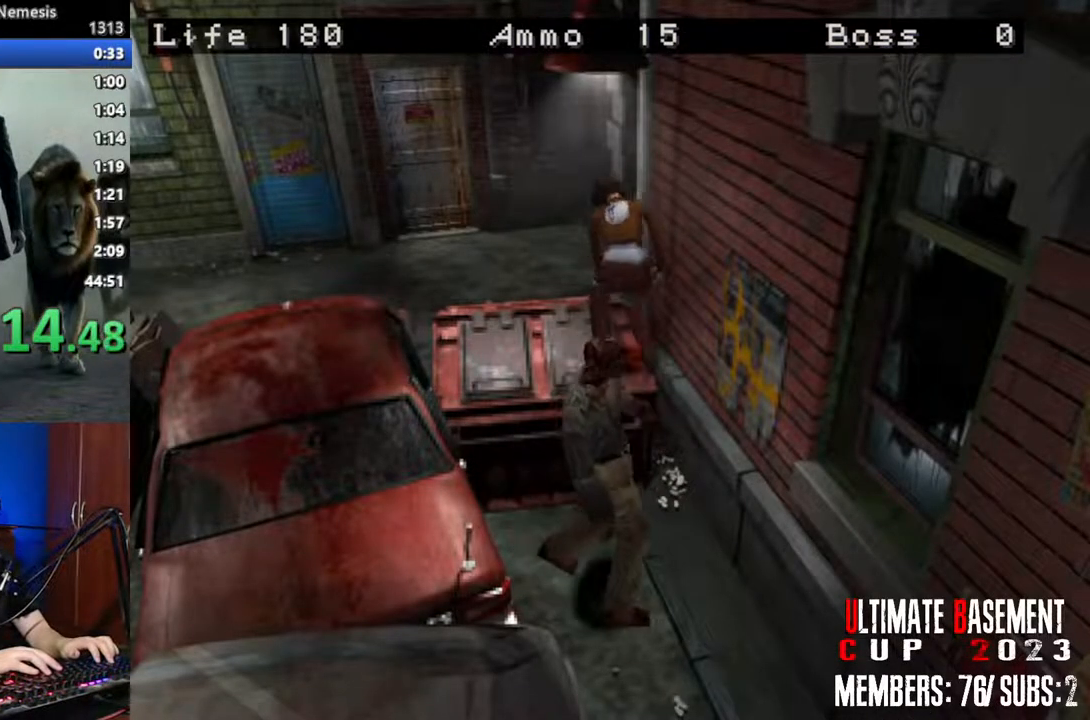
{"keys": ["semicolon", "shift", "w"], "events": []}
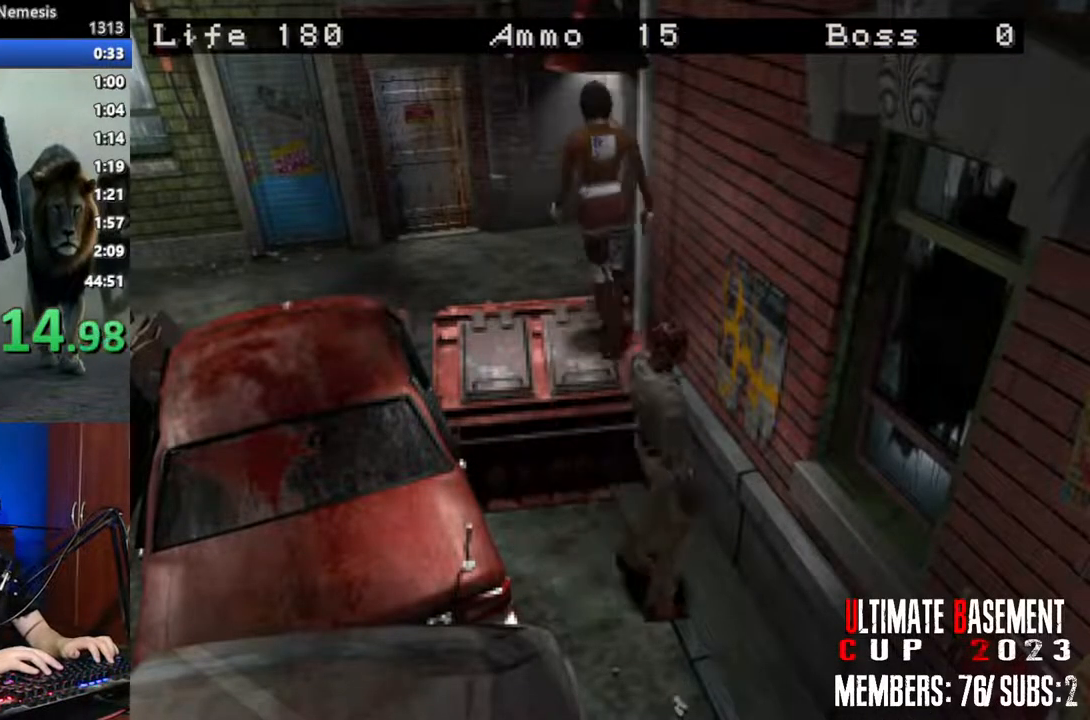
{"keys": ["shift", "w"], "events": [[467, "semicolon", "up"]]}
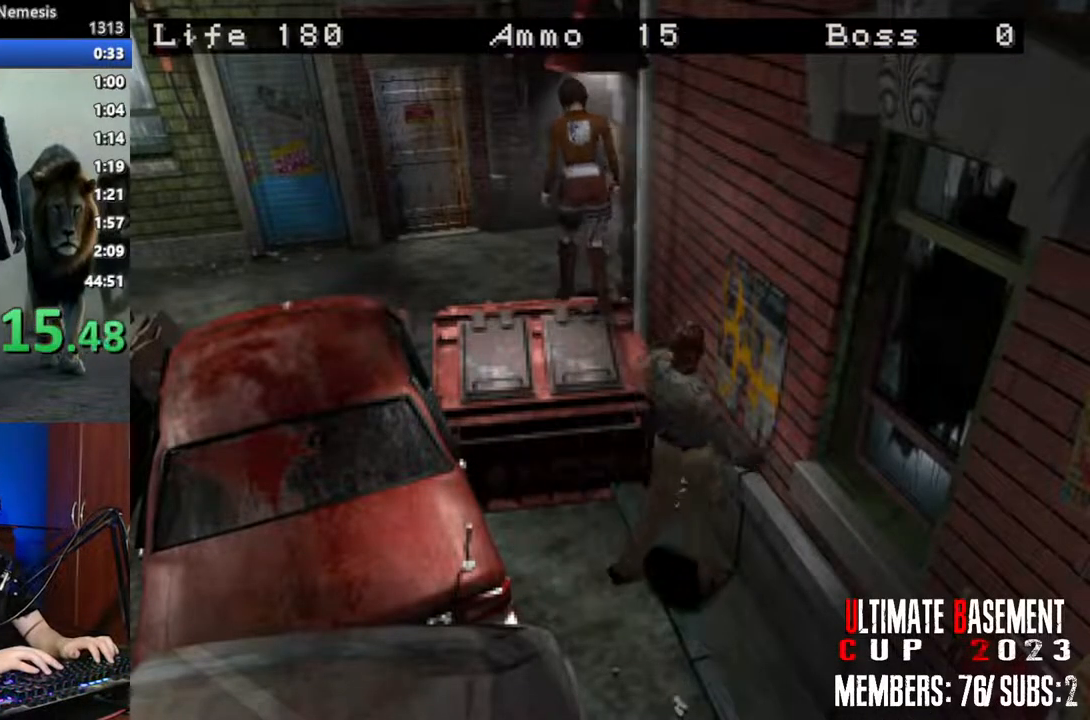
{"keys": [], "events": [[67, "shift", "up"], [117, "w", "up"]]}